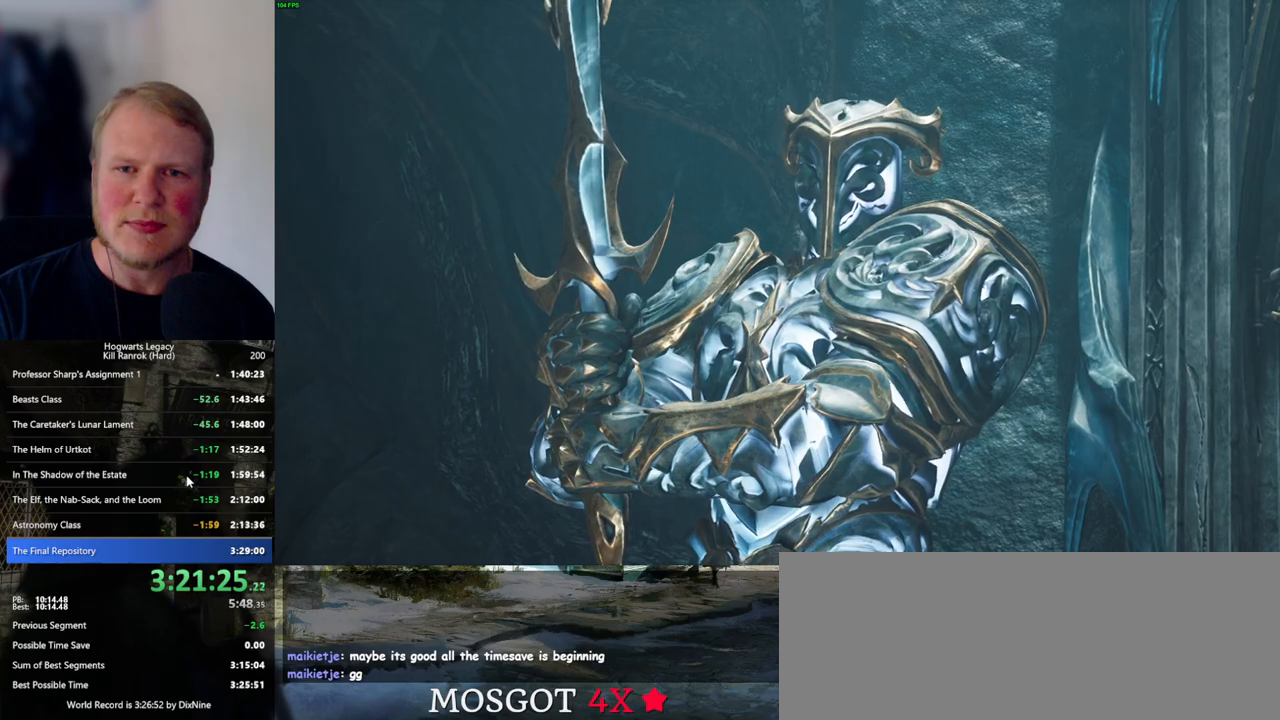
Gameplay with keyboard and mouse; each line is a JSON object with the keys and mouse buttons held at the frame after it. "events" lists presses ("down") and releases ("up") of ".", "/", "0", "1", "2", "3", "4", "5", "6", "7", "8", "9", "a", "alt_l", "alt_r", "b", "backslash", "backspace", "c", "caps_lock", "comma", "ctrl_l", "ctrl_r", "d", "e", "equals", "escape", "f", "f1", "f10", "f11", "f12", "f2", "f3", "f4", "f5", "f6", "f7", "f8", "f9", "g", "h", "i", "j", "k", "l", "lbracket", "m", "minus", "n", "o", "p", "q", "quote", "r", "rbracket", "return", "s", "semicolon", "shift_l", "shift_r", "space", "super_l", "super_r", "t", "tab", "tilde", "u", "v", "w", "x", "y", "z", "mouse_left", "mouse_wheel", "mouse_right", "mouse_mb4" and "mouse_mb5" between this image and that frame as [ms after this image, input, new state], when the widget could be followed in between. "mouse_left", "mouse_wheel", "mouse_right", "mouse_mb4", "mouse_mb5" = the "left", "wheel", "right", "mb4", "mb5" buttons of the "mouse" list. No other keys are recorded. "wheel" means that the mouse wheel is clicked or scrolled. Mouse movement is not recorded.
{"keys": [], "mouse": [], "events": [[150, "mouse_wheel", "down"], [300, "mouse_wheel", "up"]]}
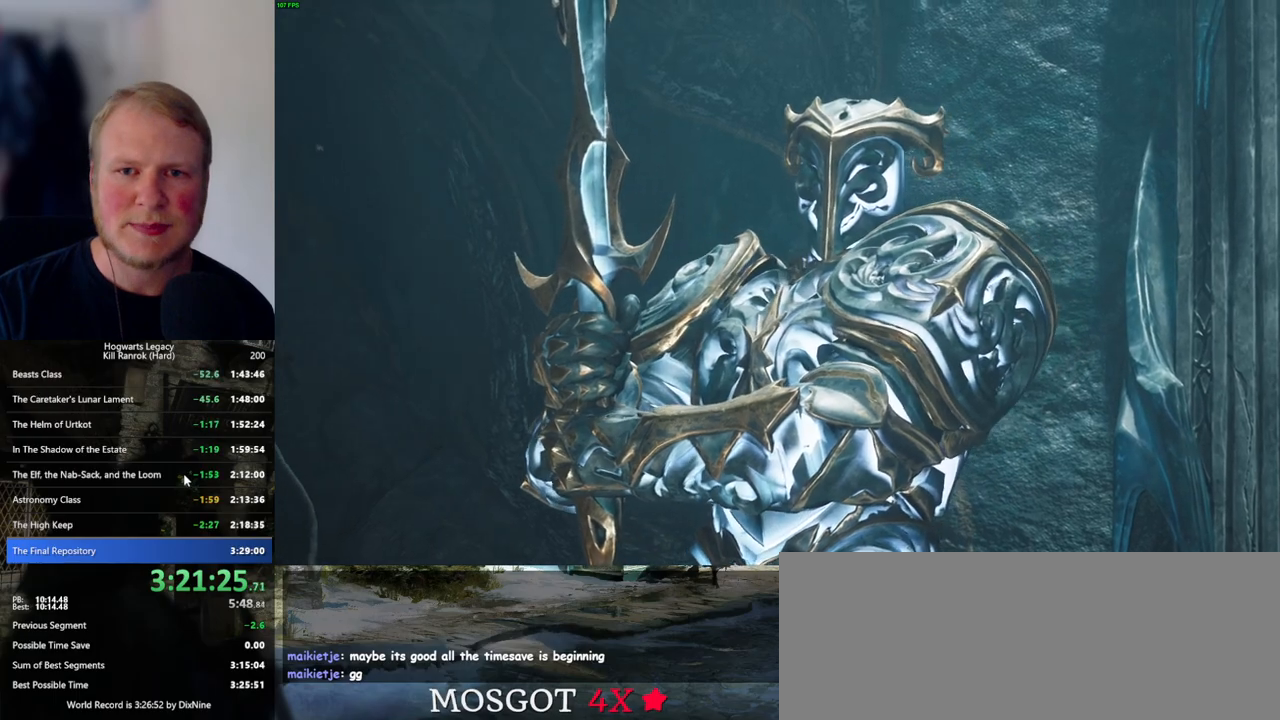
{"keys": [], "mouse": [], "events": [[383, "mouse_wheel", "down"], [500, "mouse_wheel", "up"]]}
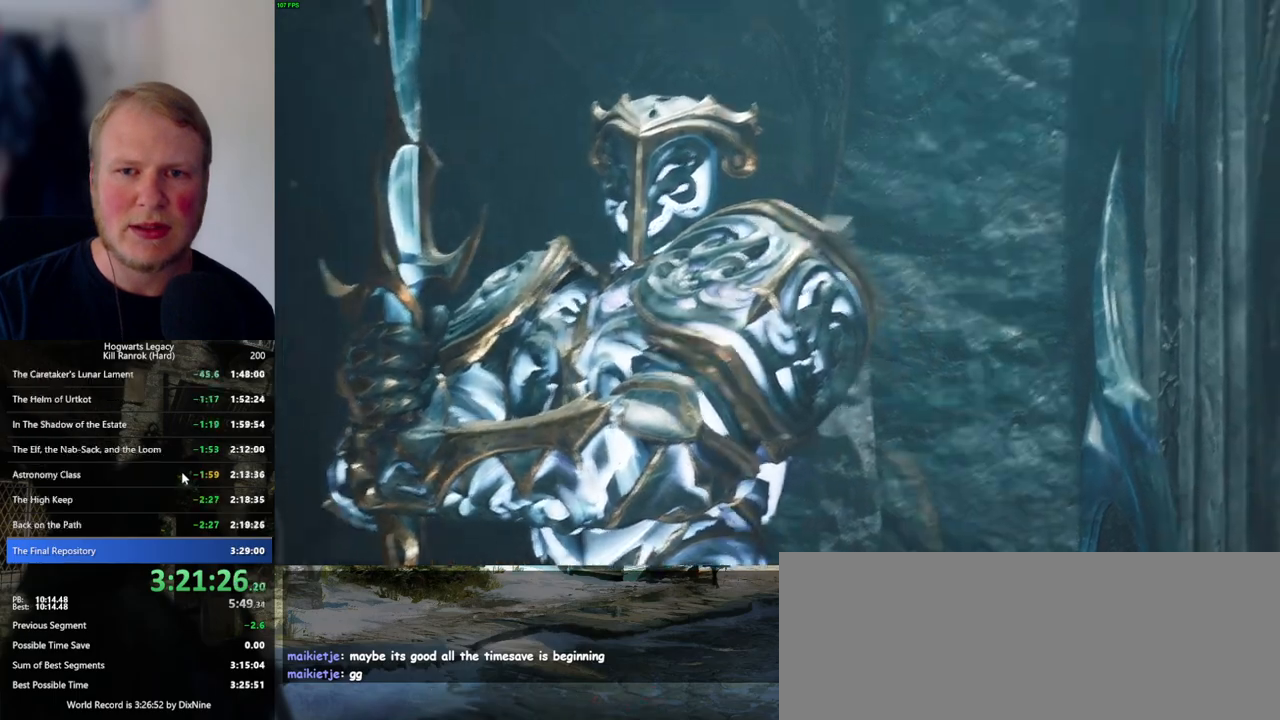
{"keys": [], "mouse": ["wheel"], "events": [[383, "mouse_wheel", "down"]]}
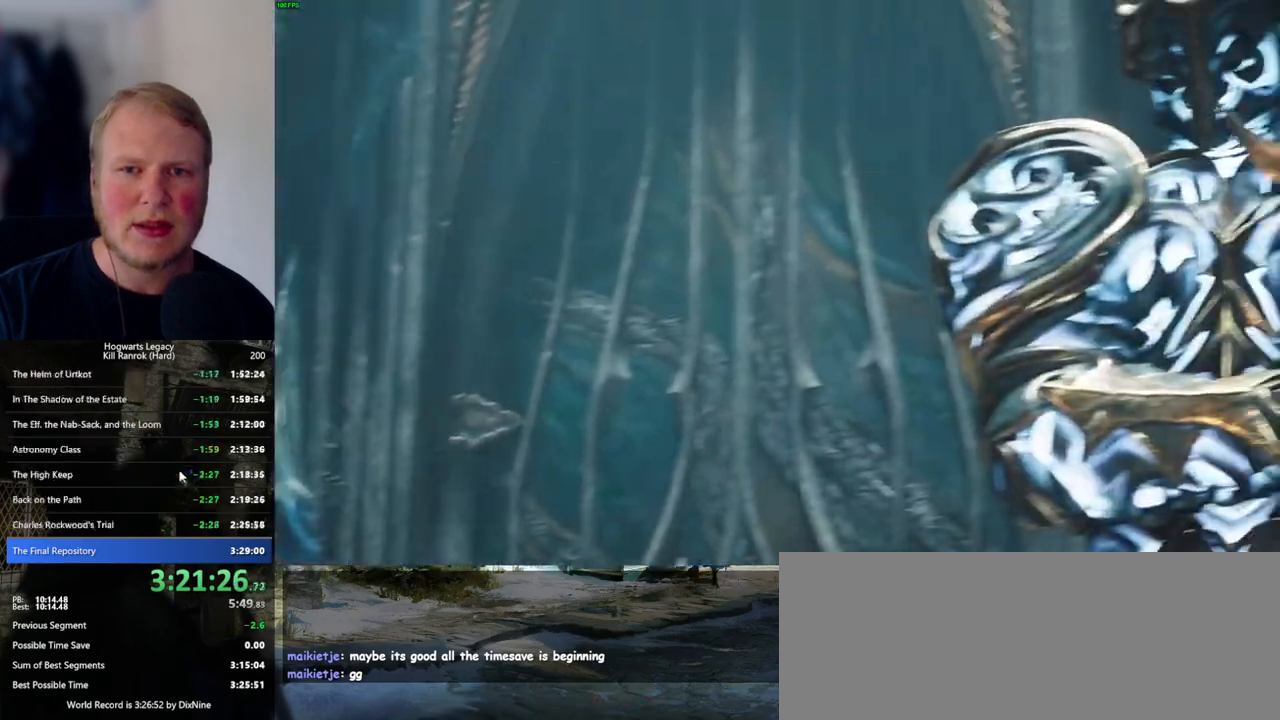
{"keys": [], "mouse": ["wheel"], "events": []}
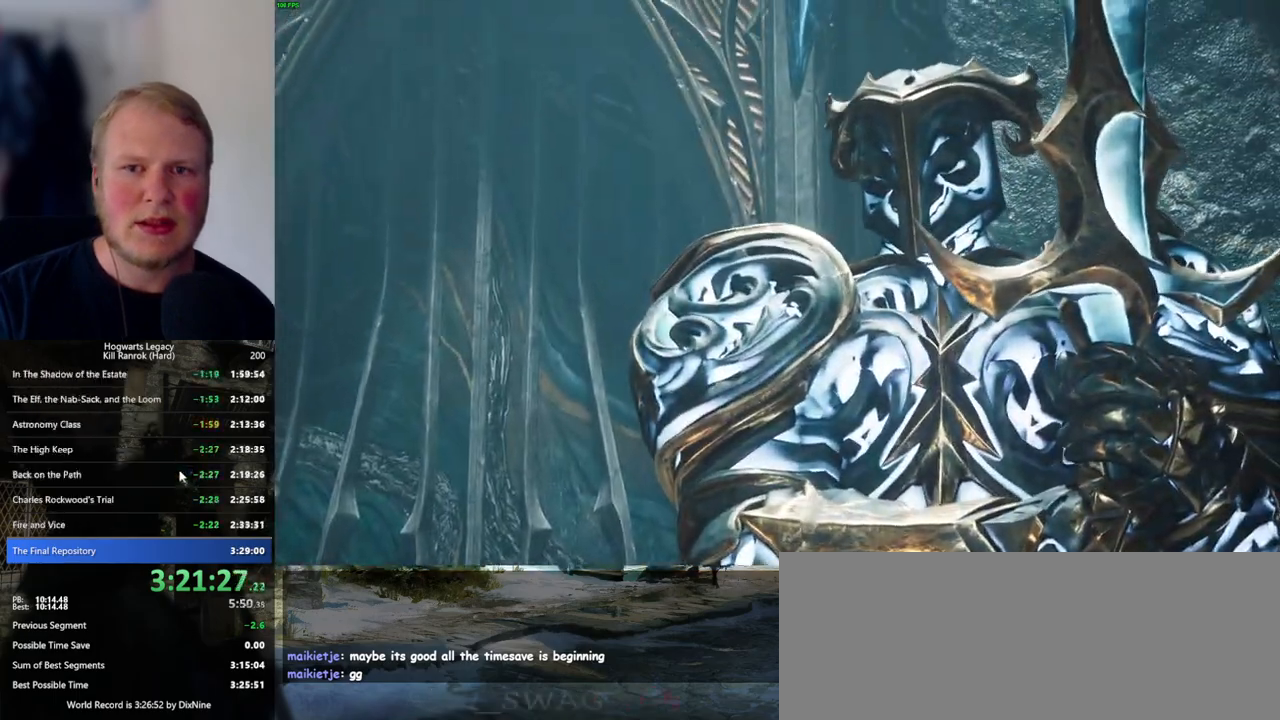
{"keys": [], "mouse": ["wheel"], "events": []}
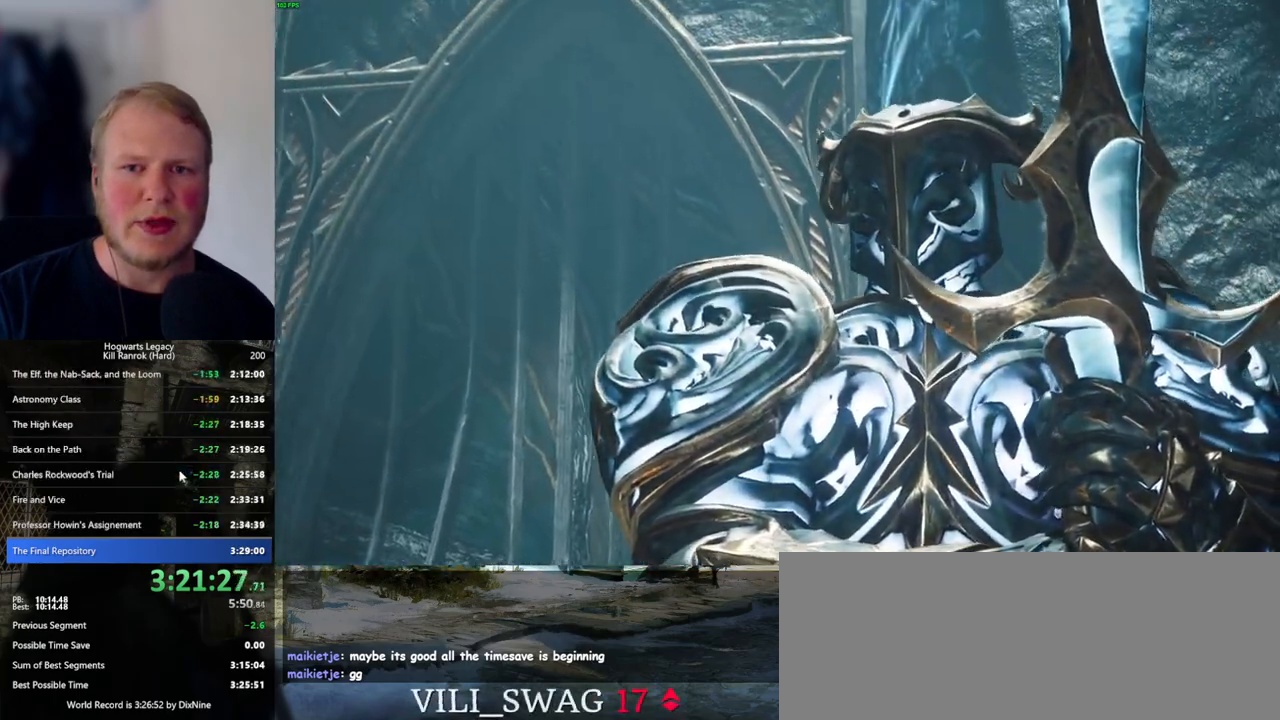
{"keys": [], "mouse": ["wheel"], "events": []}
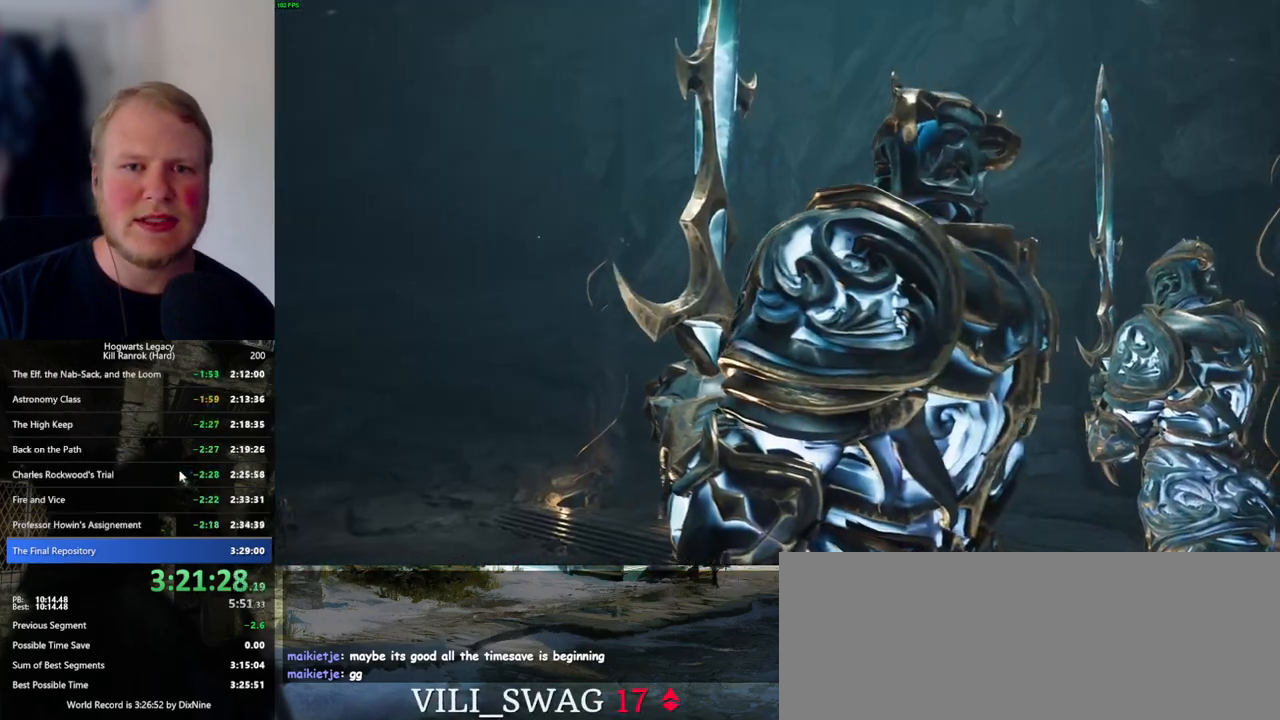
{"keys": [], "mouse": ["wheel"], "events": []}
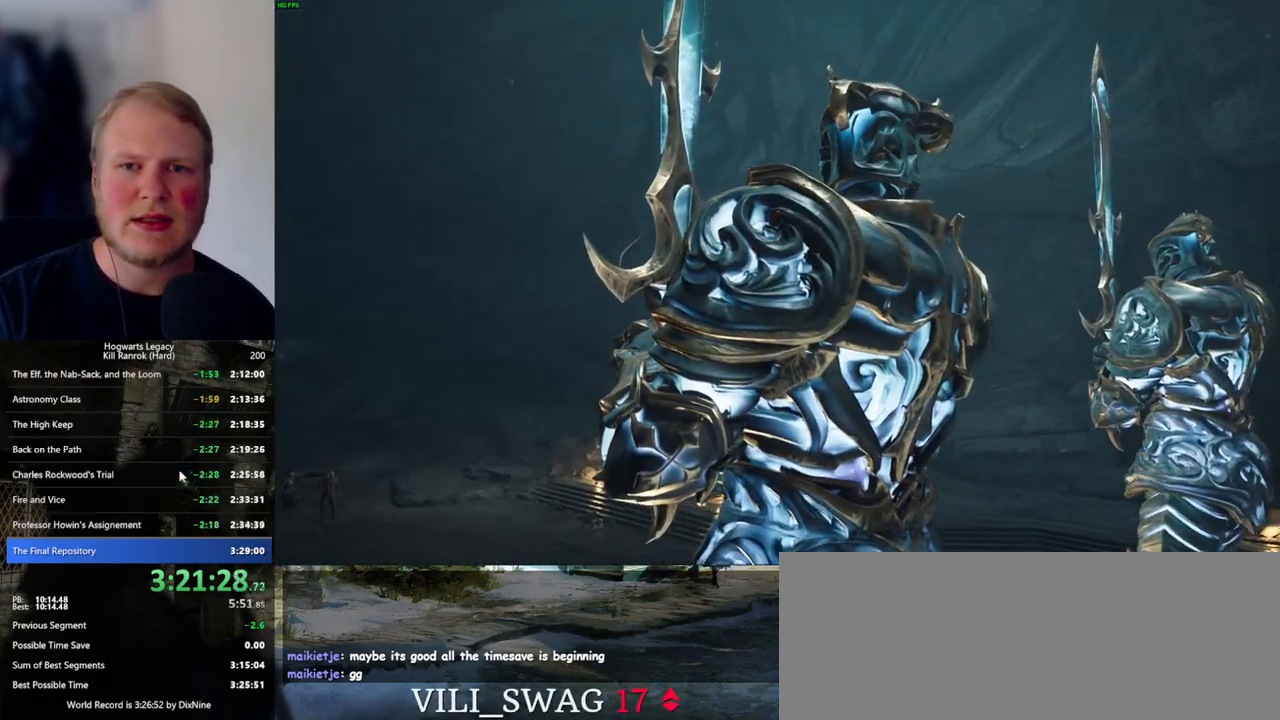
{"keys": [], "mouse": ["wheel"], "events": []}
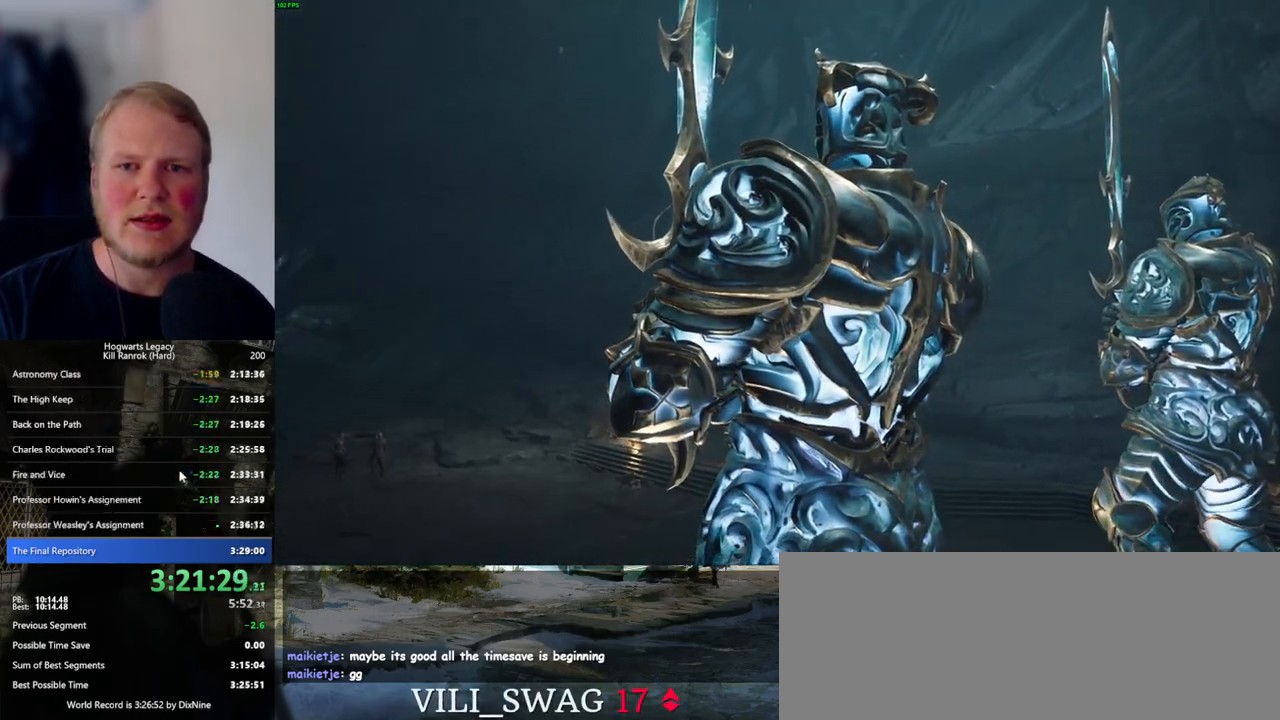
{"keys": [], "mouse": ["wheel"], "events": []}
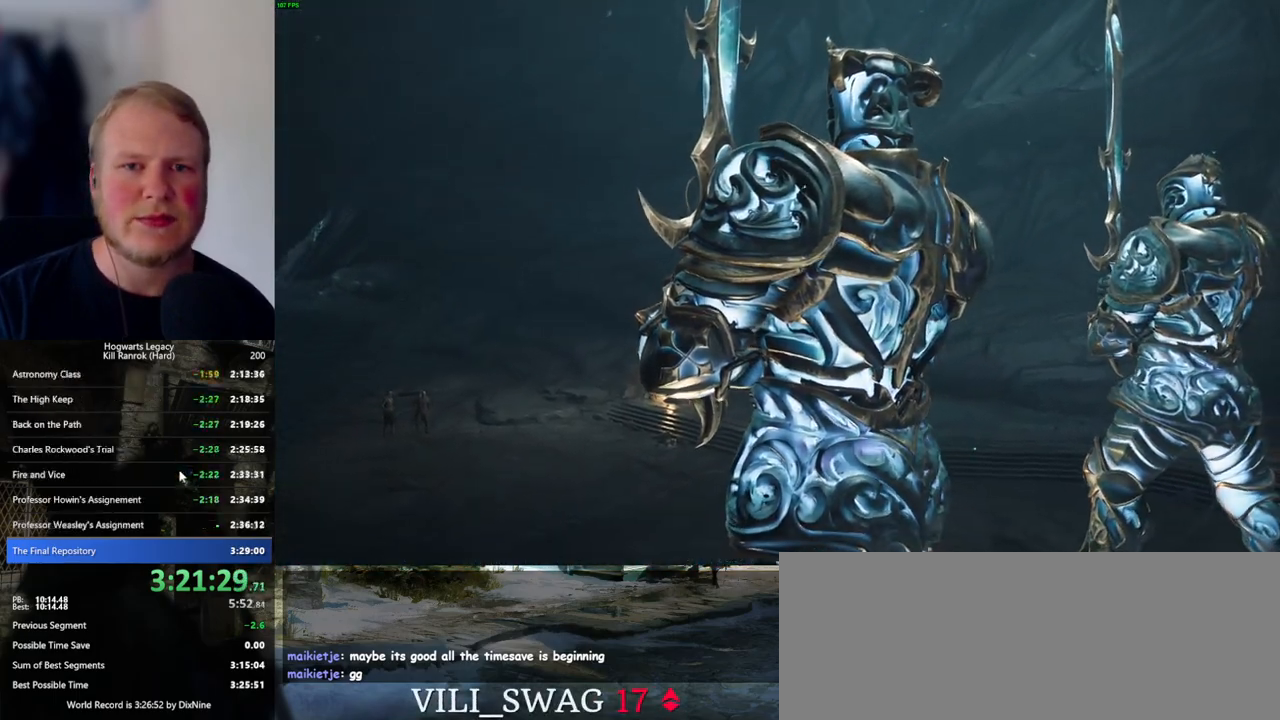
{"keys": [], "mouse": ["wheel"], "events": []}
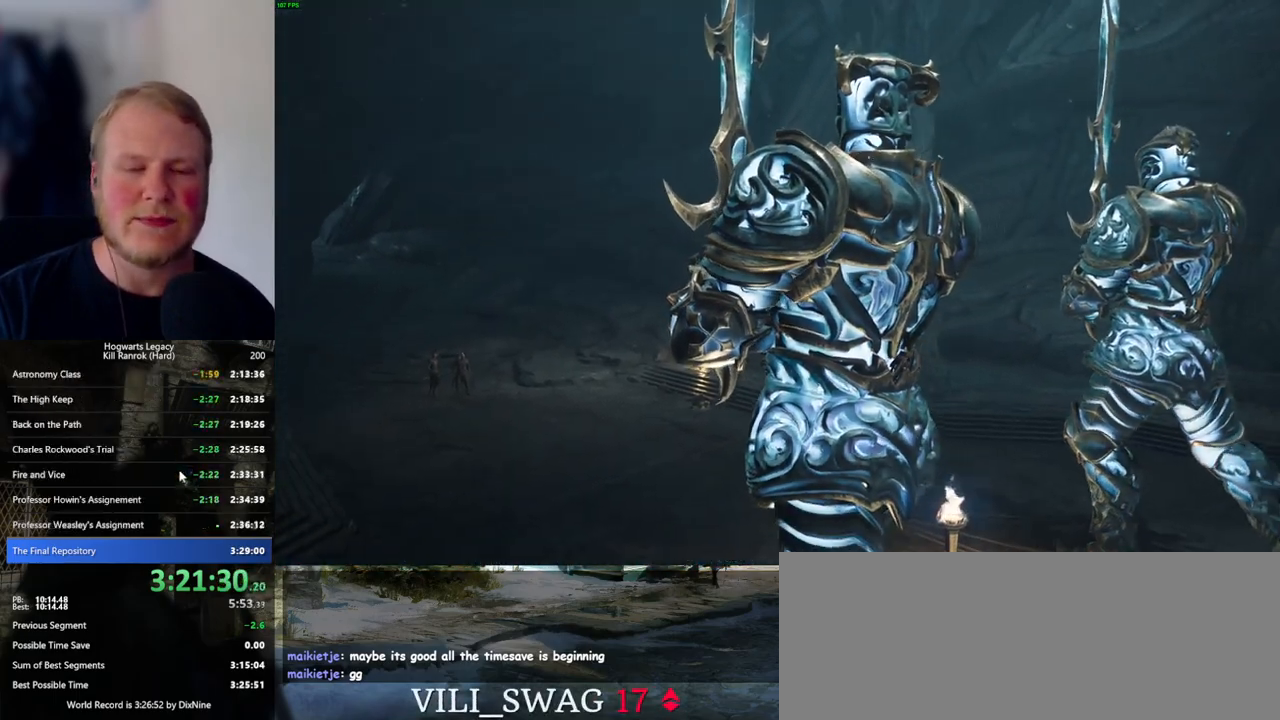
{"keys": [], "mouse": ["wheel"], "events": []}
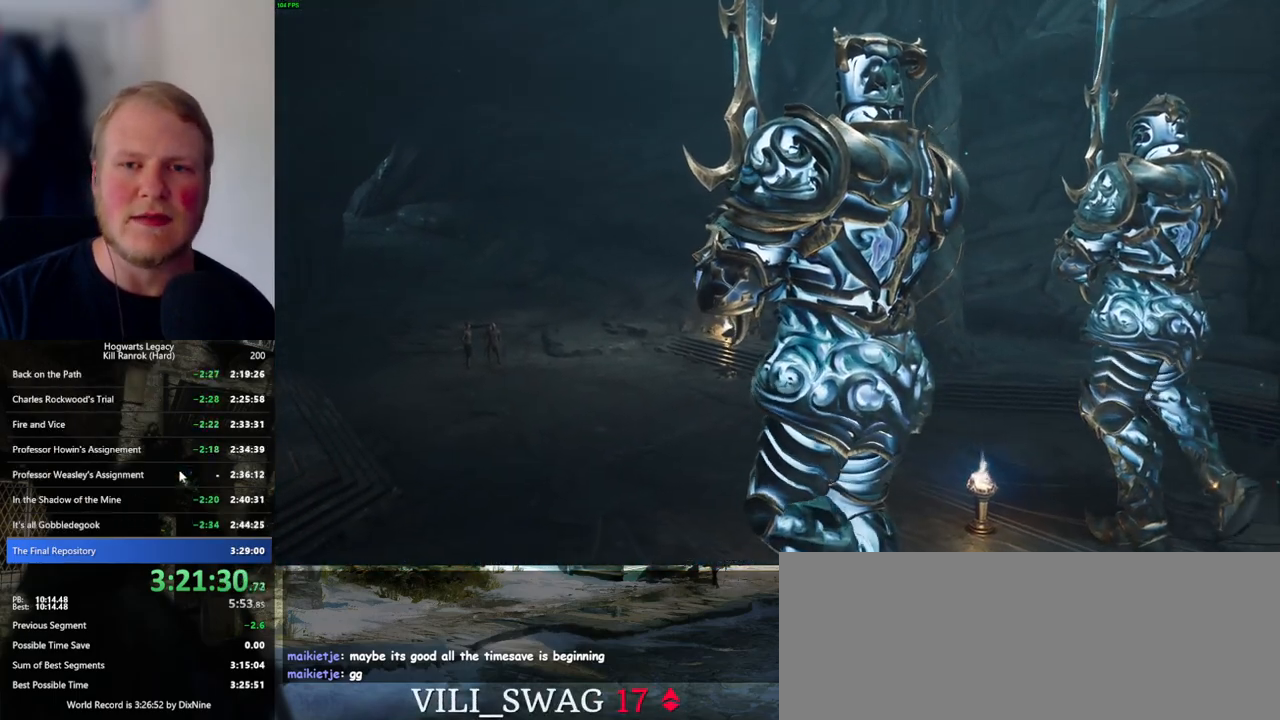
{"keys": [], "mouse": ["wheel"], "events": []}
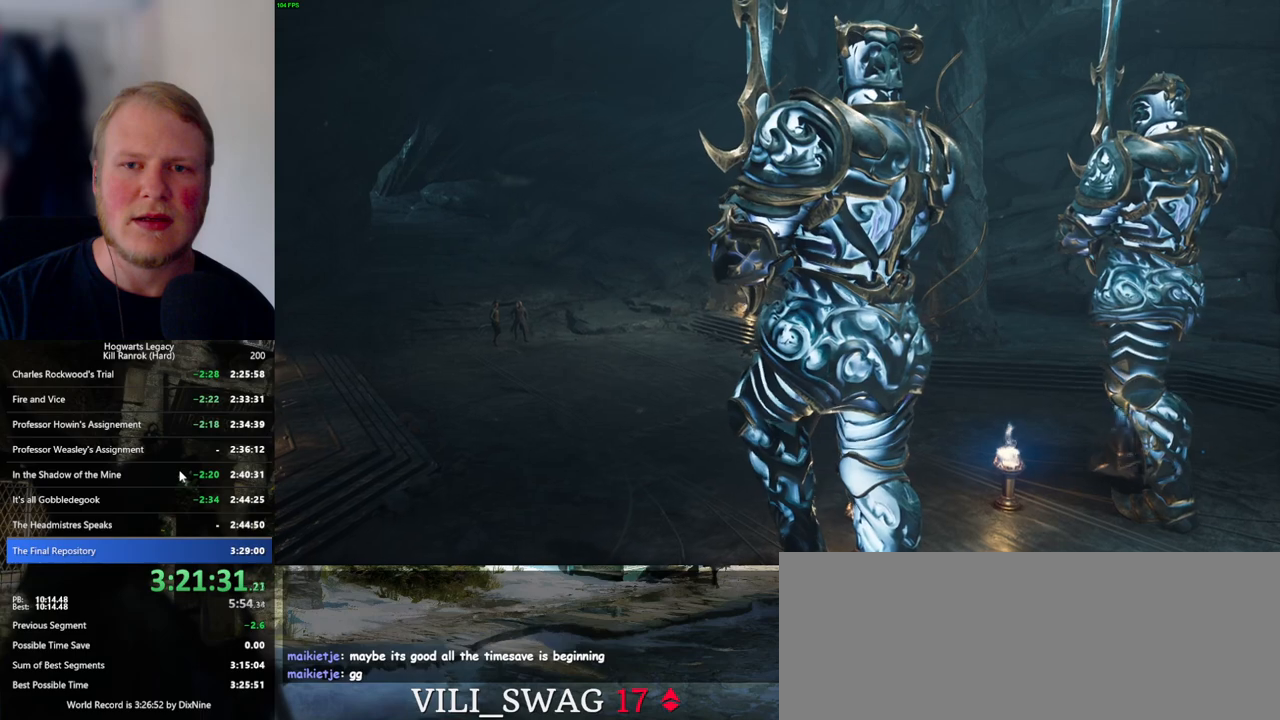
{"keys": [], "mouse": ["wheel"], "events": []}
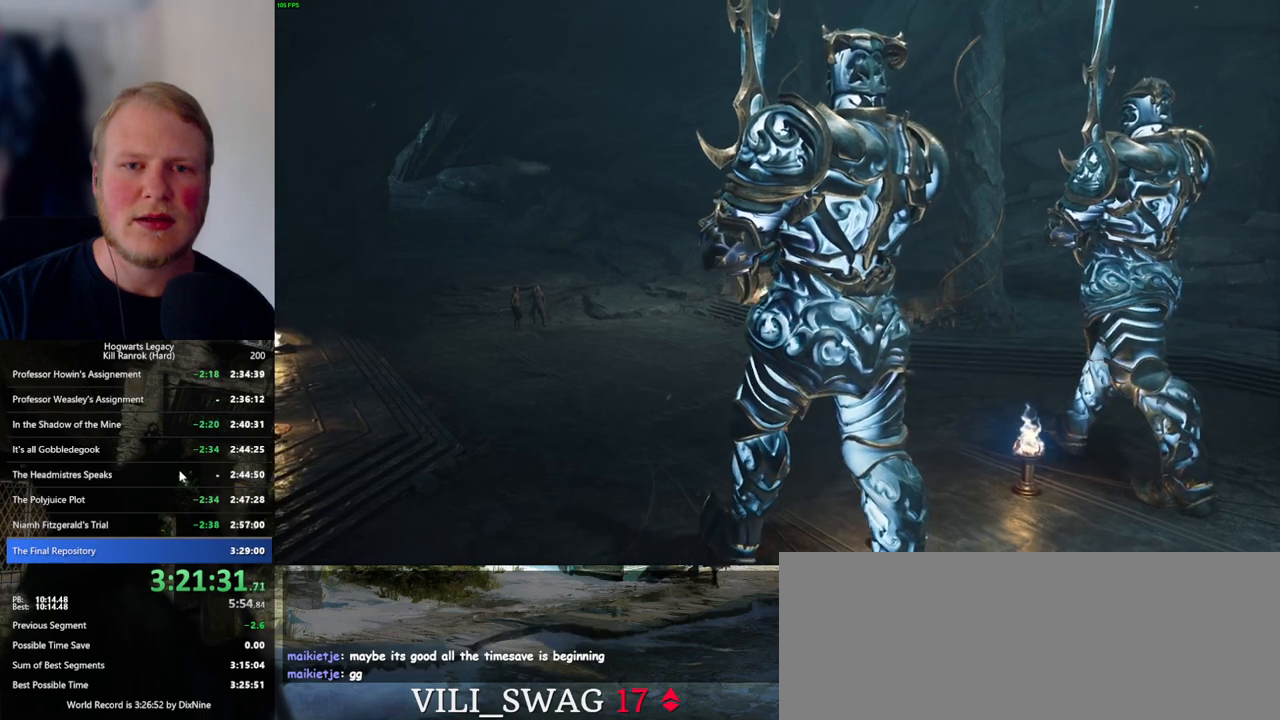
{"keys": [], "mouse": ["wheel"], "events": []}
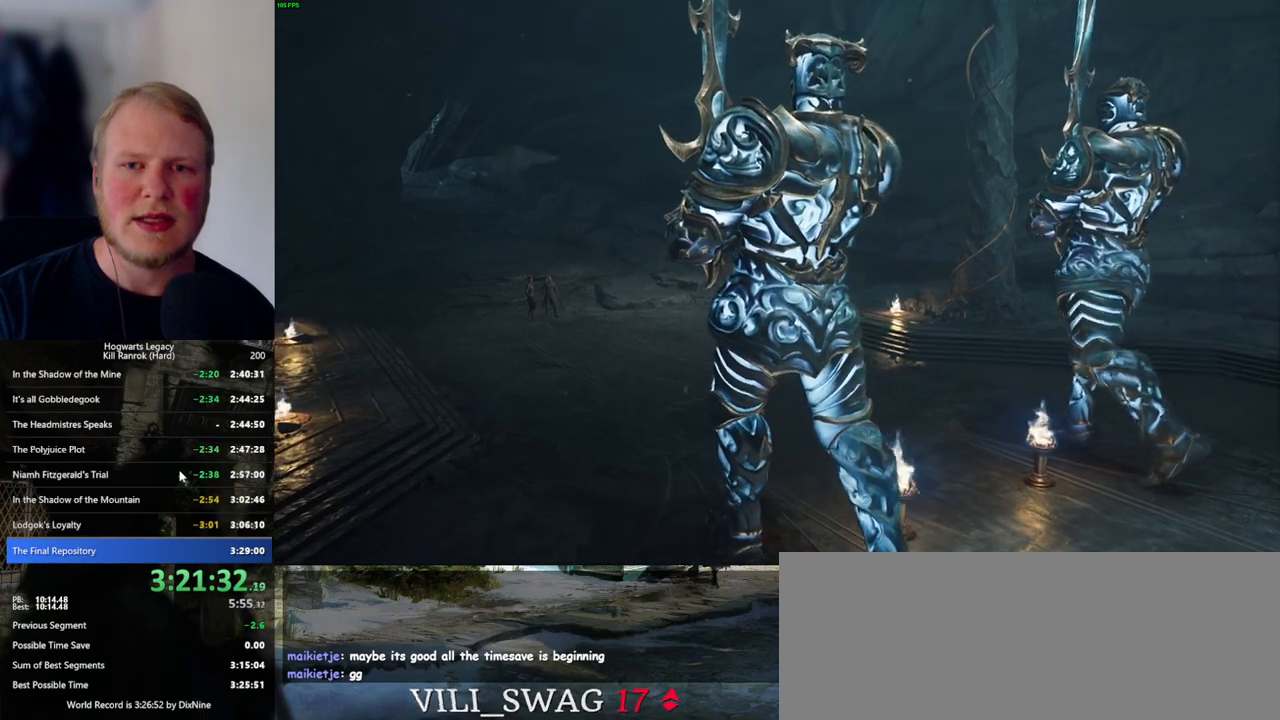
{"keys": [], "mouse": ["wheel"], "events": []}
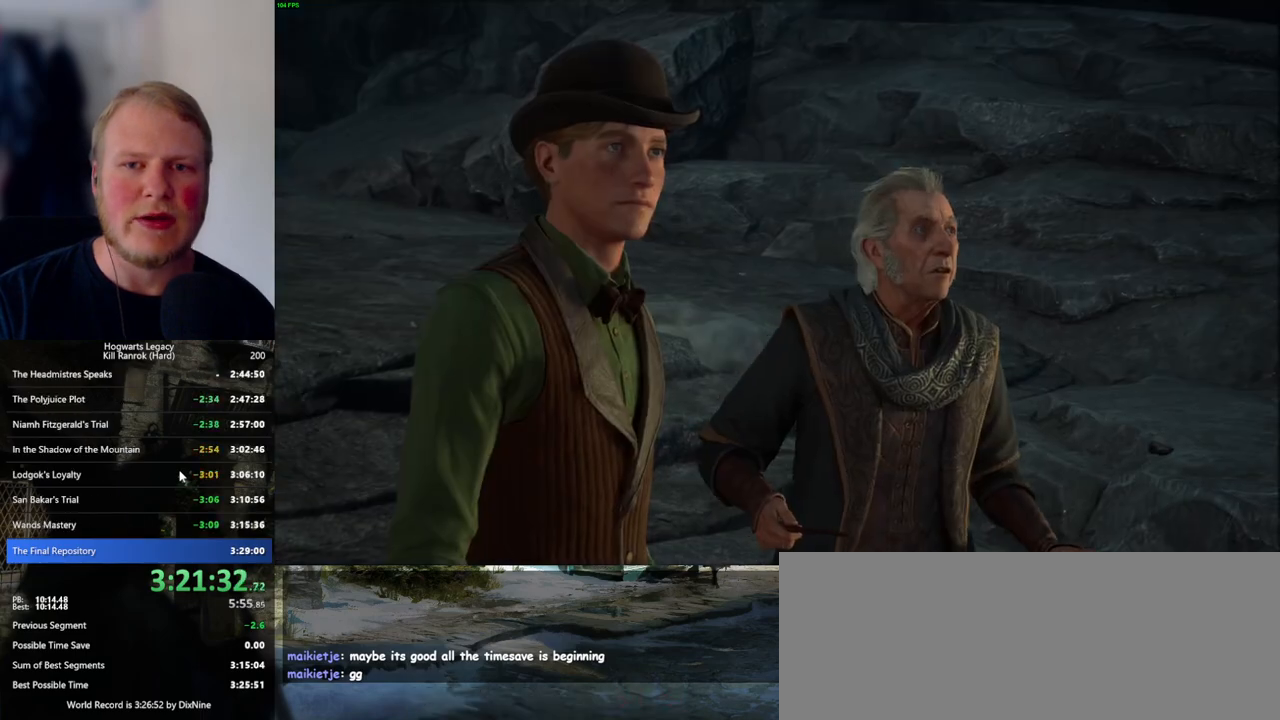
{"keys": [], "mouse": ["wheel"], "events": [[250, "mouse_wheel", "up"], [266, "mouse_wheel", "down"]]}
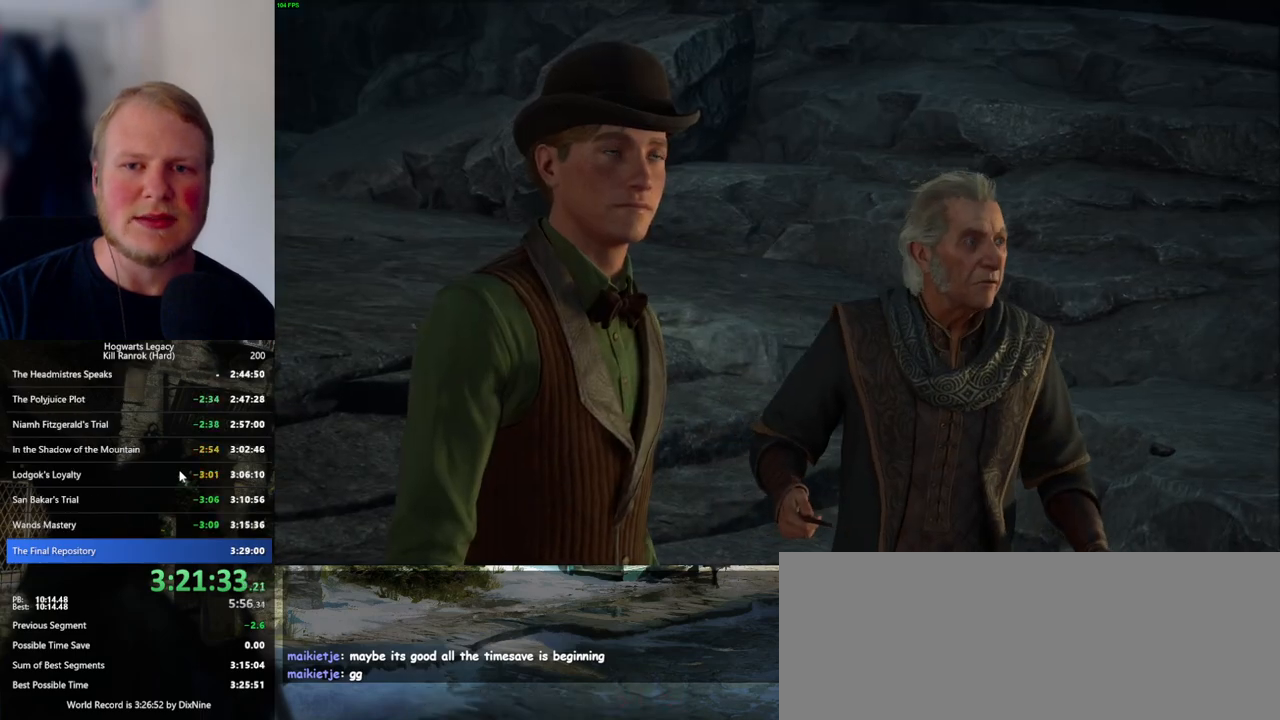
{"keys": [], "mouse": ["left"], "events": [[250, "mouse_wheel", "up"], [483, "mouse_left", "down"]]}
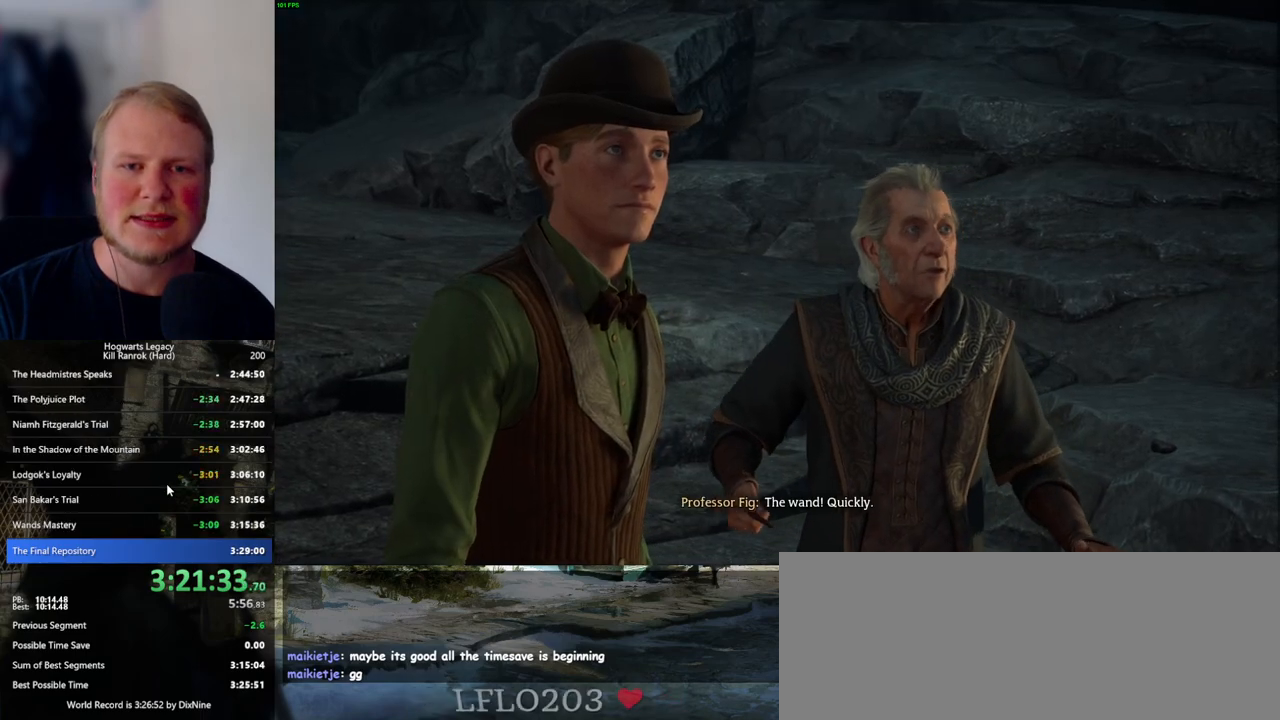
{"keys": [], "mouse": [], "events": [[83, "mouse_left", "up"]]}
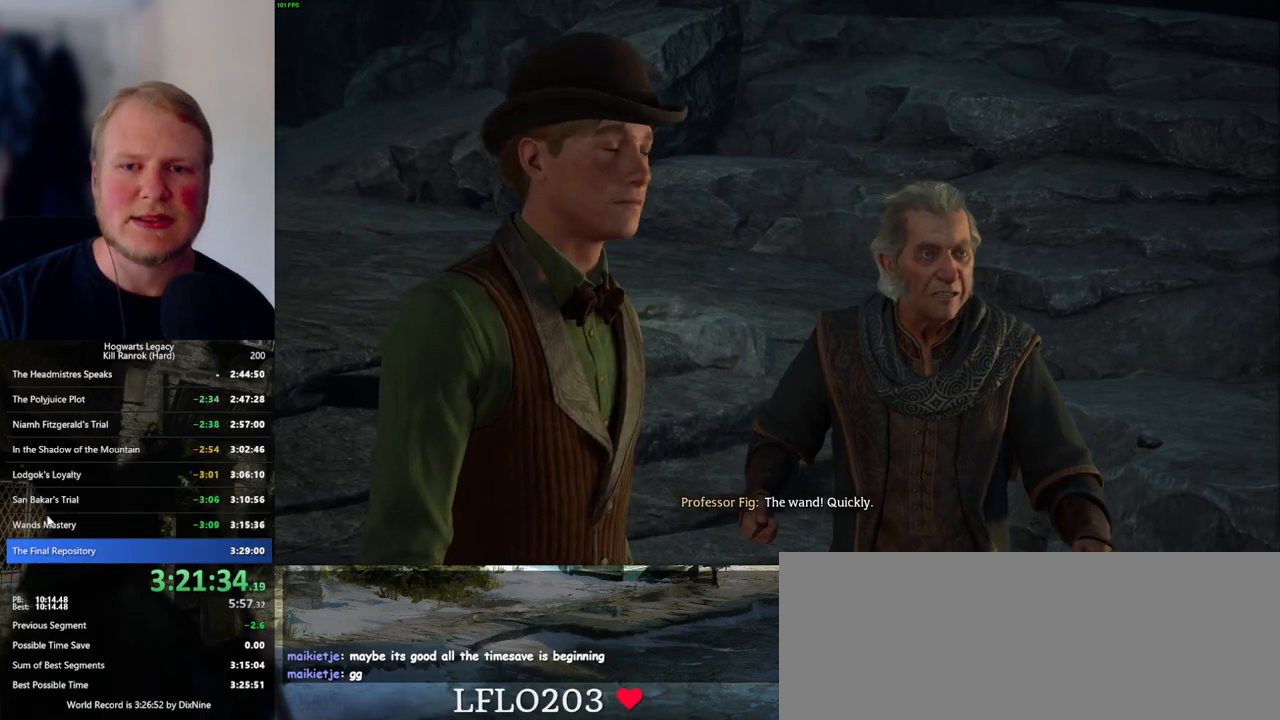
{"keys": [], "mouse": [], "events": []}
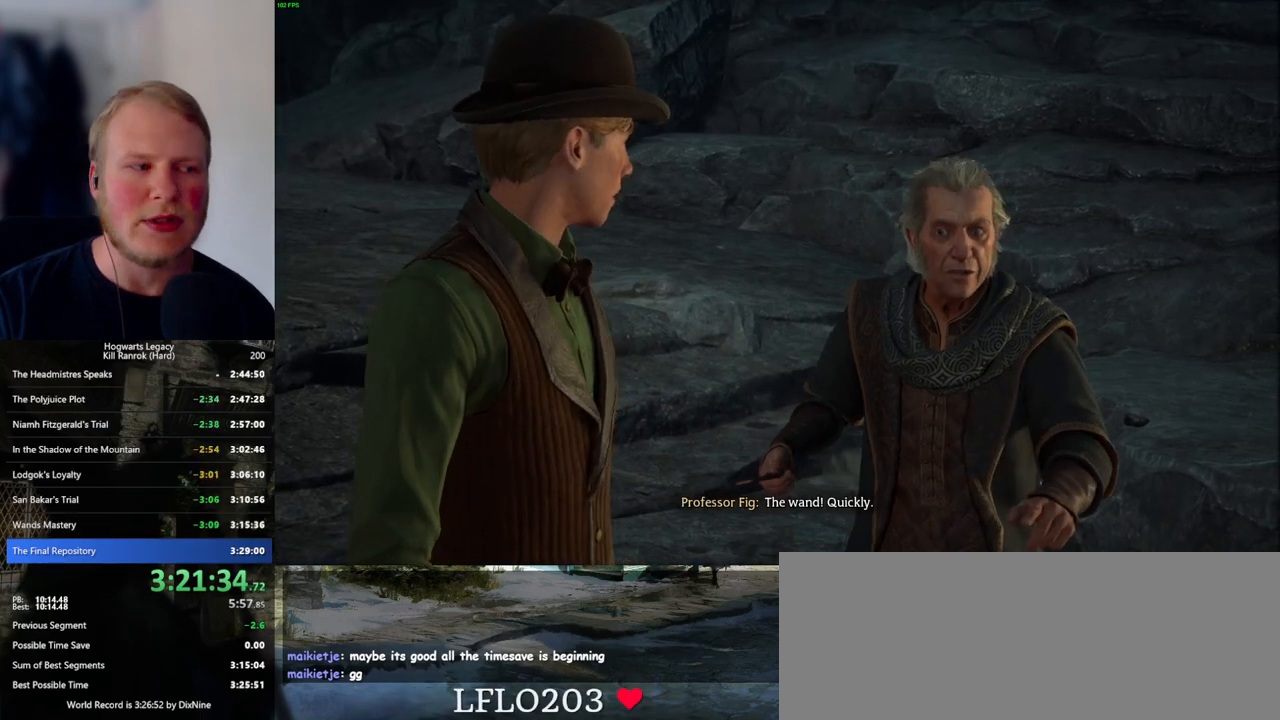
{"keys": [], "mouse": ["left"], "events": [[500, "mouse_left", "down"]]}
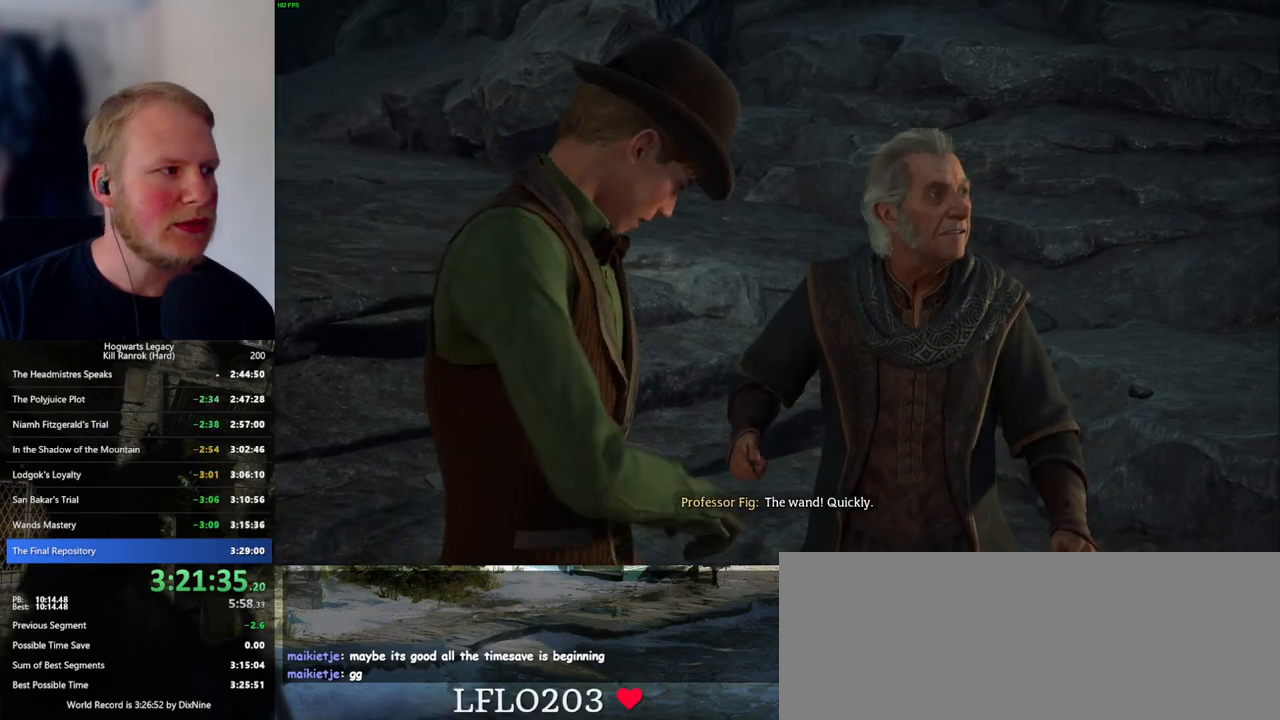
{"keys": [], "mouse": [], "events": [[133, "mouse_left", "up"]]}